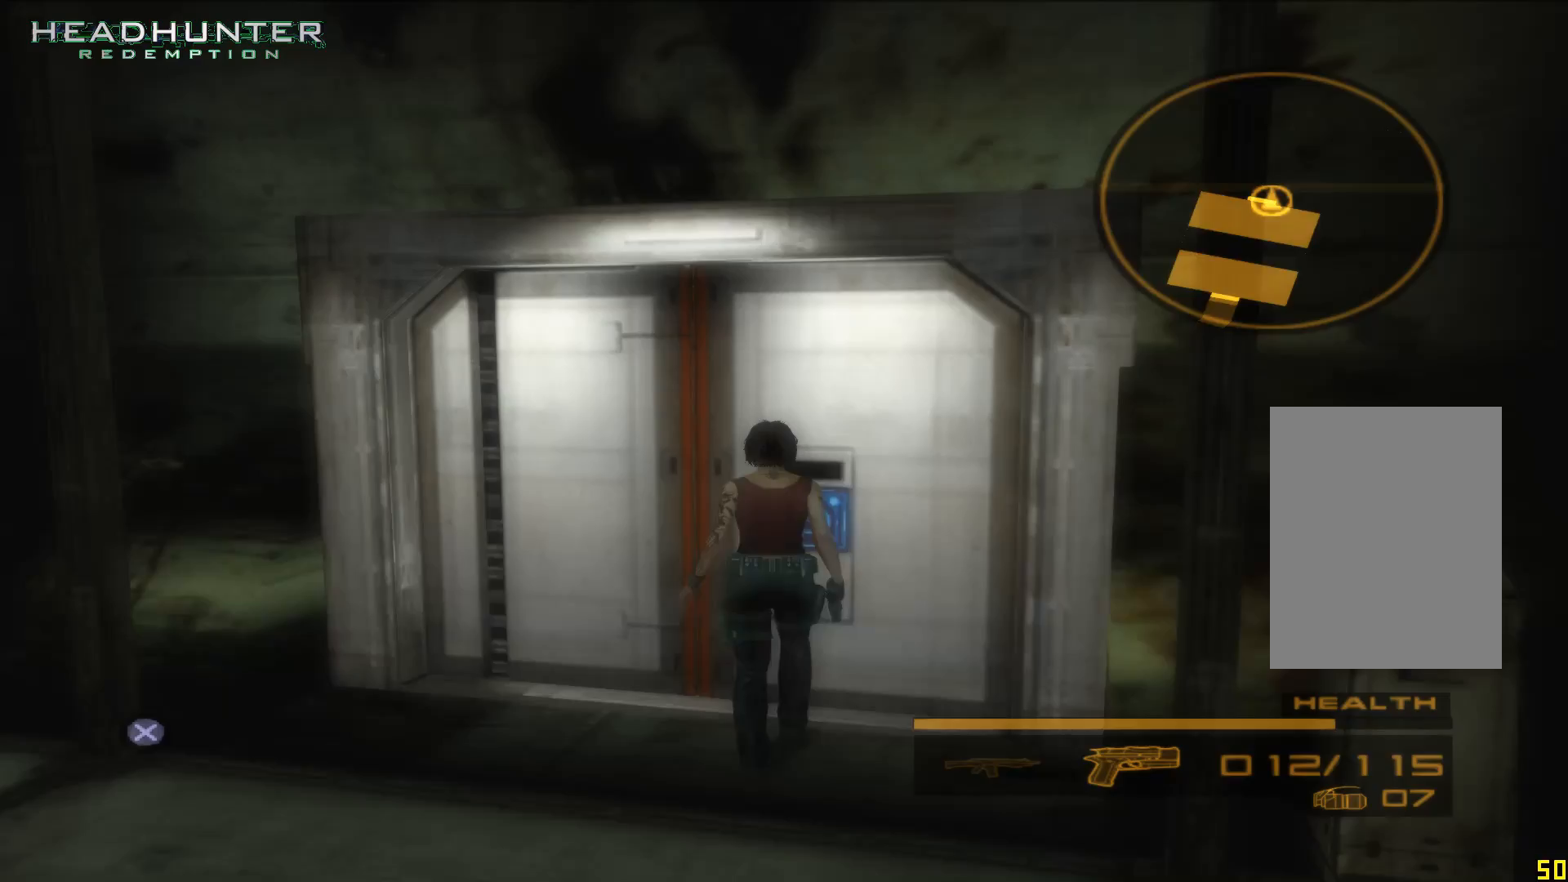
Gameplay with a controller (Xbox layout); each line is a JSON object with the inputs held at the frame after it (dt_ms = milliseconds from this image to that frame). "button_events" lists button changes between this image and that frame as [ms after this image, input, new state], when the widget could be followed in between (sticks are given only as held states). Not read: L3 R1 R3.
{"dt_ms": 500, "buttons": [], "left_stick": "up", "right_stick": "center", "button_events": [[50, "A", "down"], [117, "A", "up"]]}
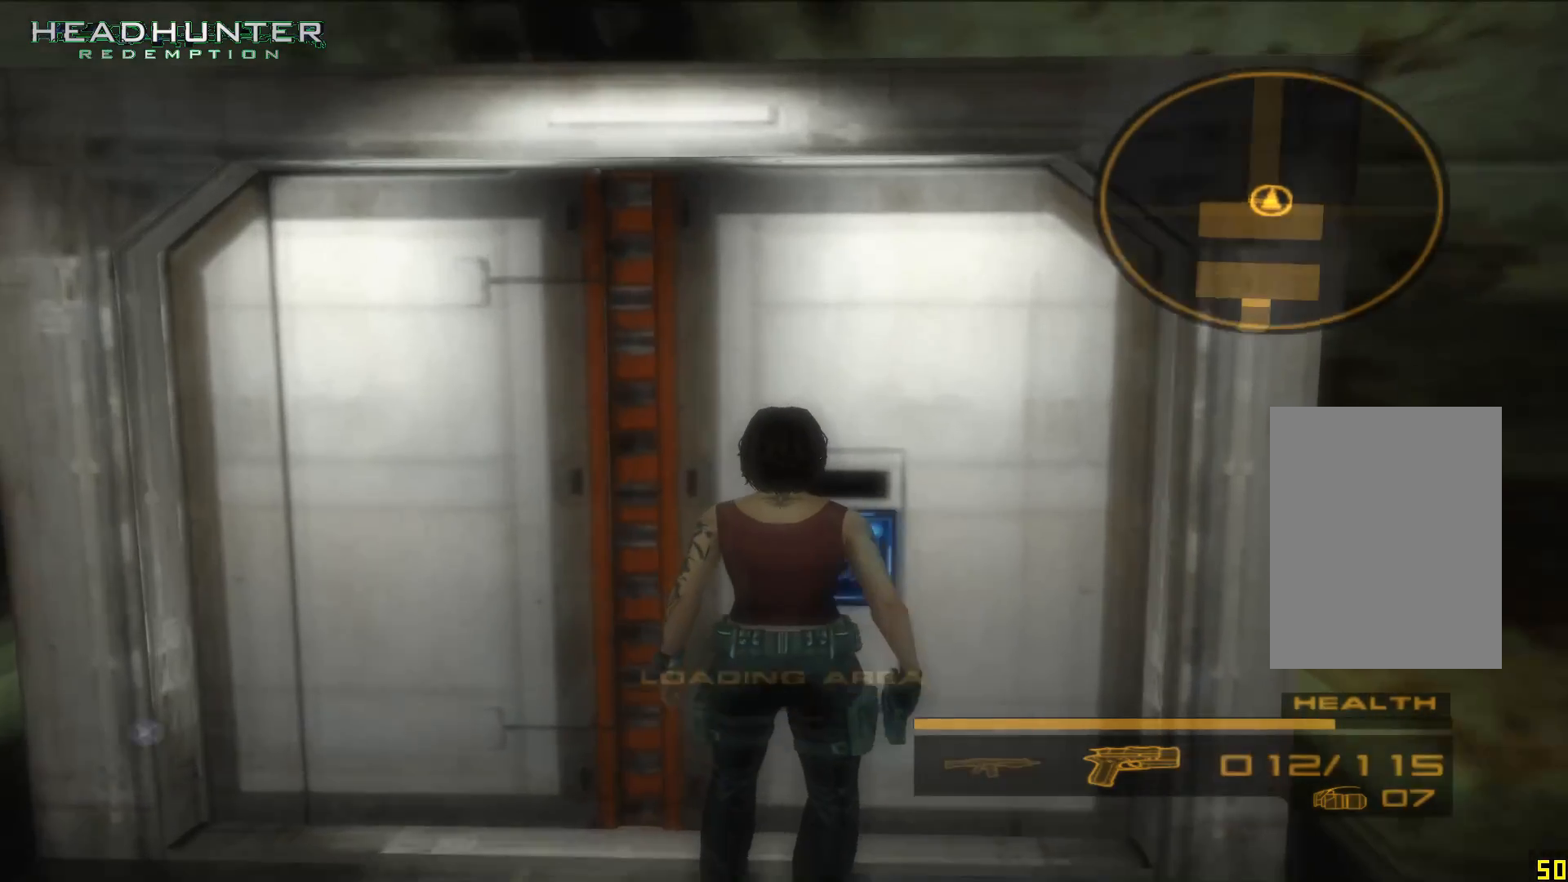
{"dt_ms": 500, "buttons": [], "left_stick": "up", "right_stick": "center", "button_events": []}
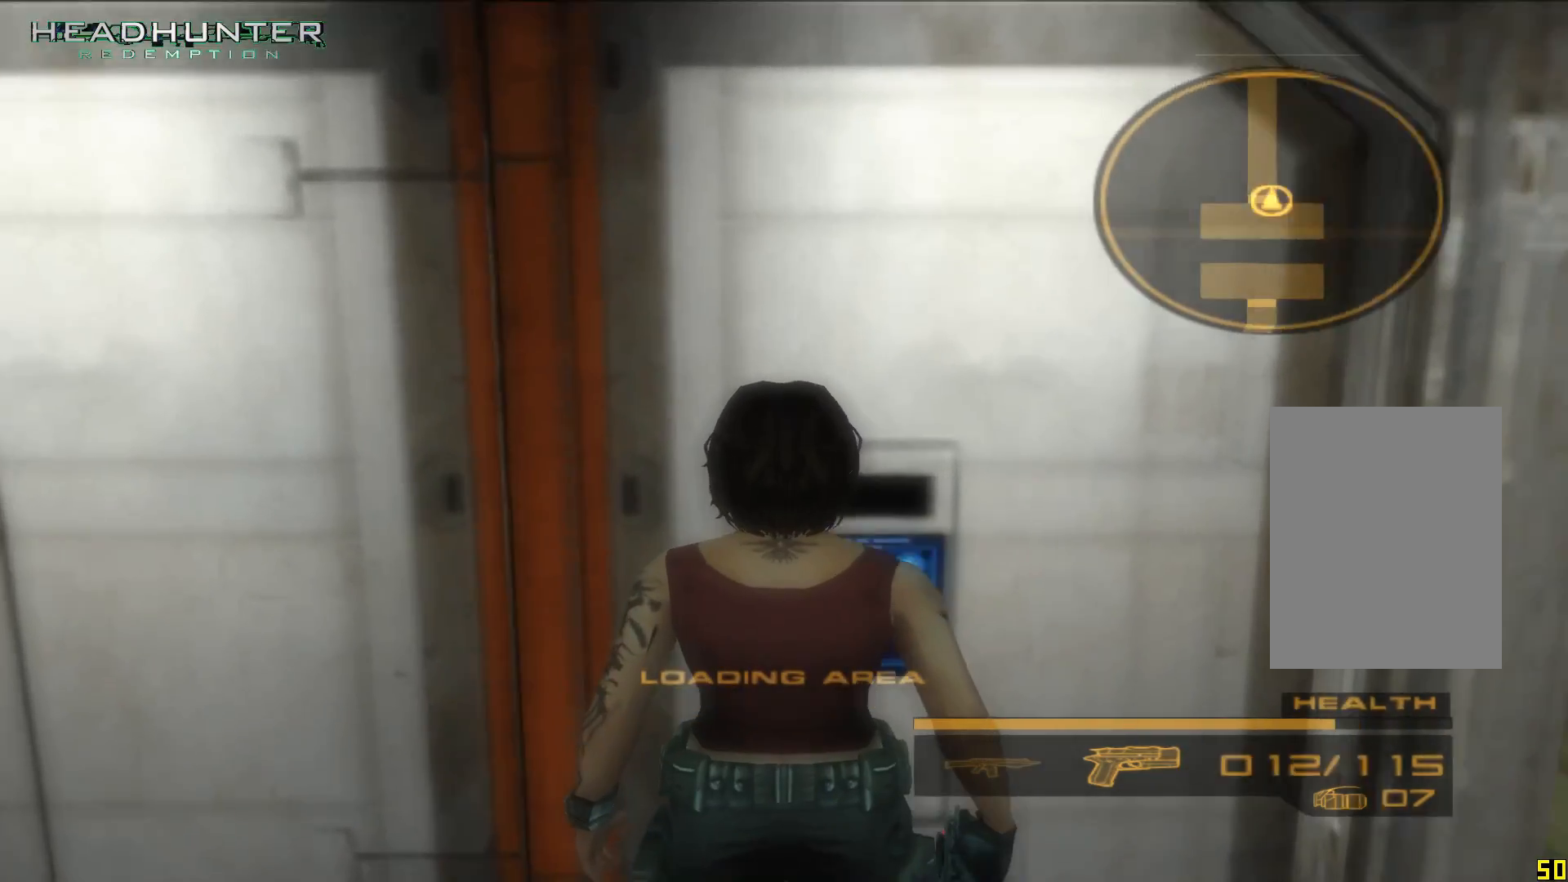
{"dt_ms": 500, "buttons": [], "left_stick": "up", "right_stick": "center", "button_events": []}
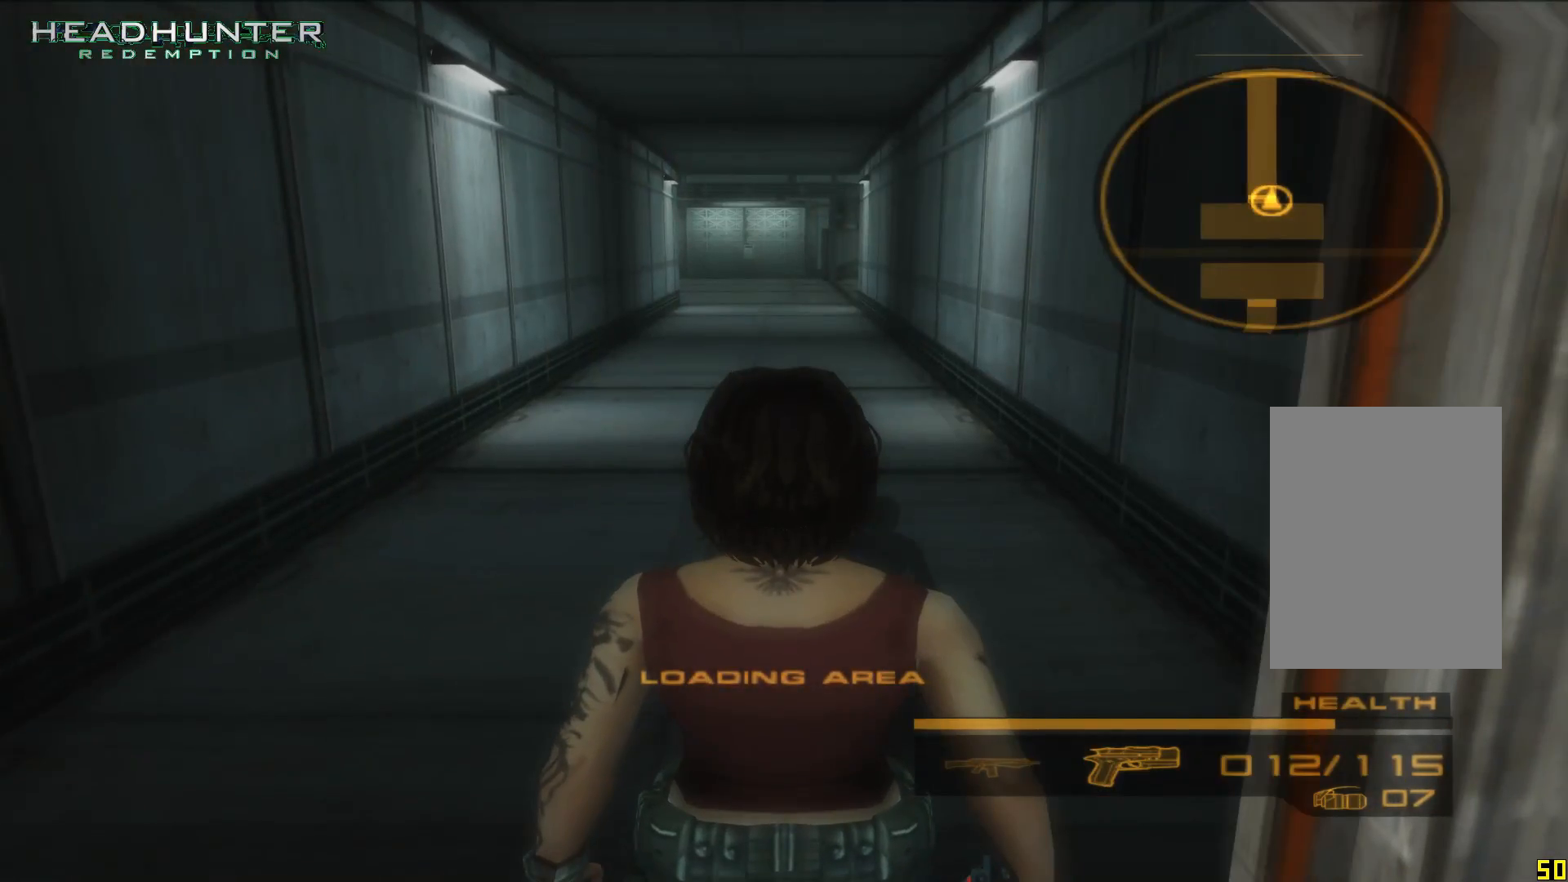
{"dt_ms": 500, "buttons": [], "left_stick": "up", "right_stick": "center", "button_events": []}
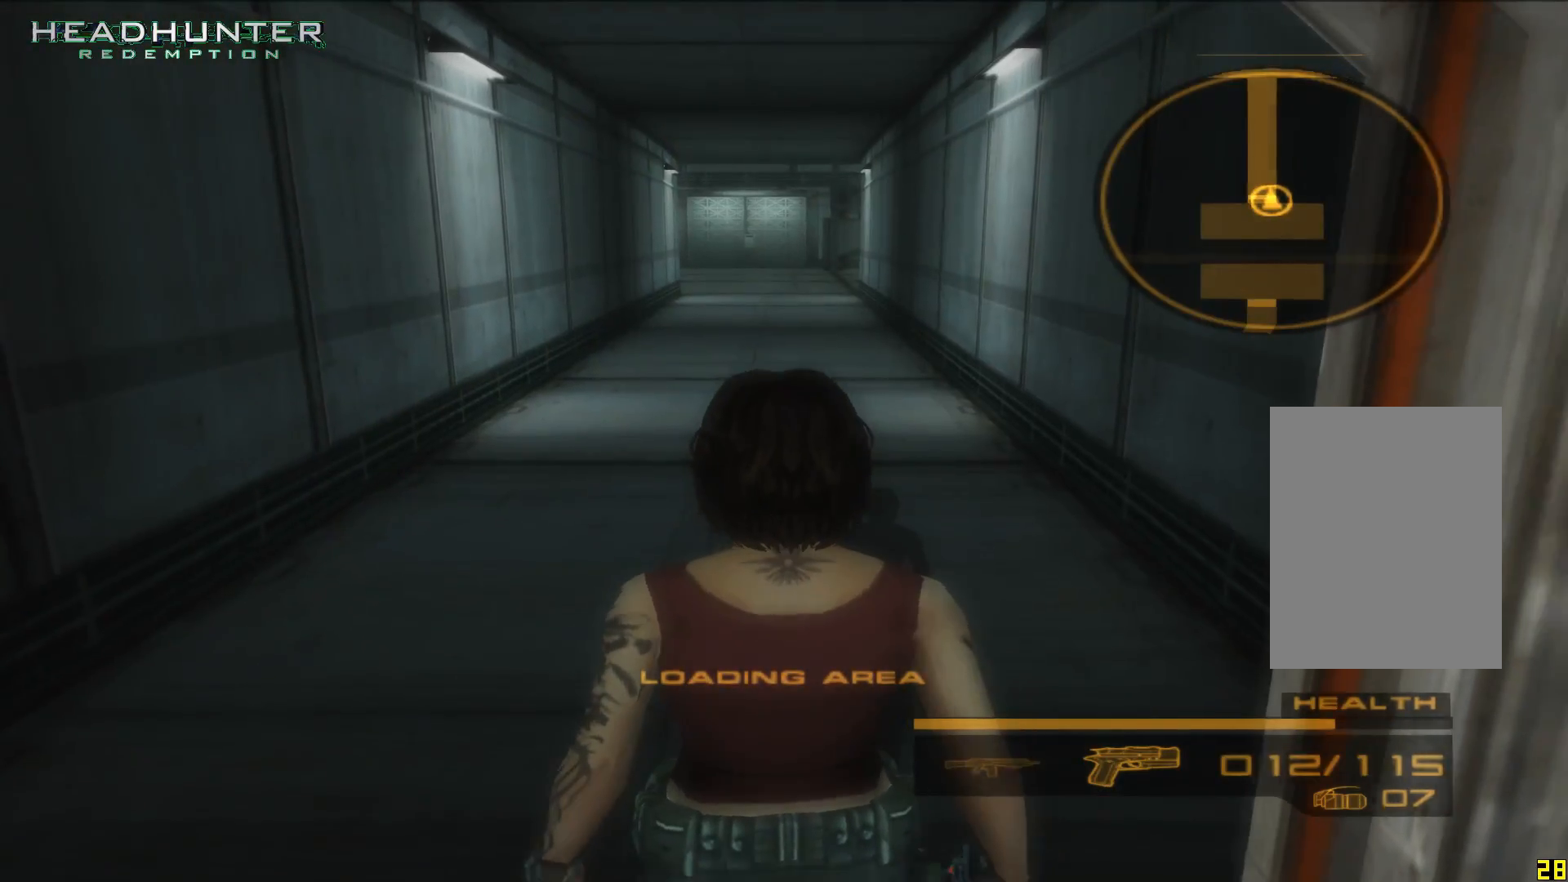
{"dt_ms": 500, "buttons": [], "left_stick": "up", "right_stick": "center", "button_events": []}
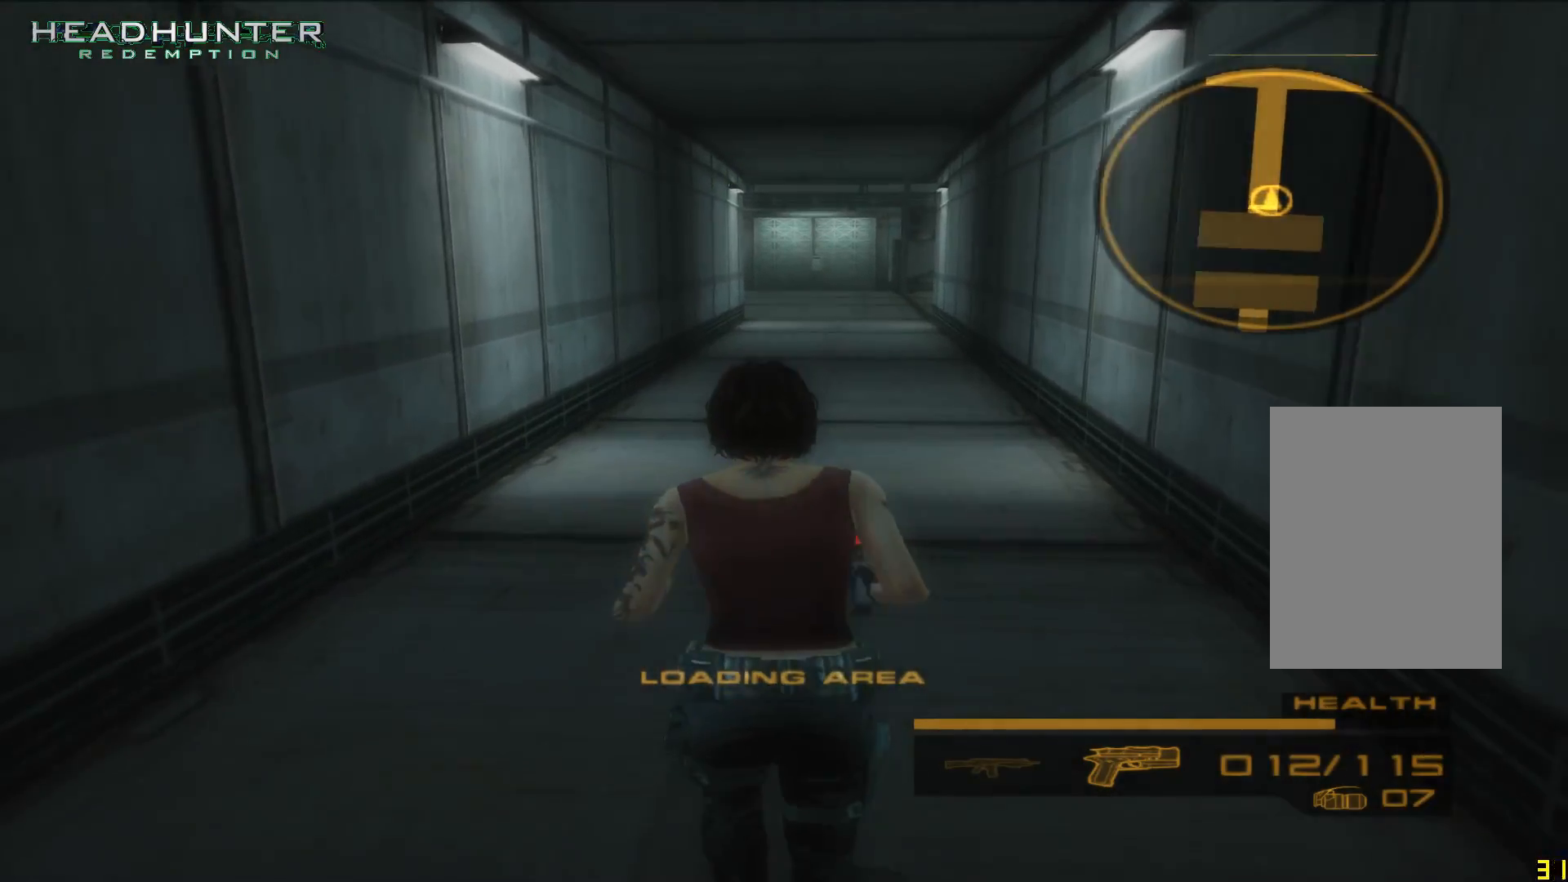
{"dt_ms": 1000, "buttons": [], "left_stick": "up", "right_stick": "center"}
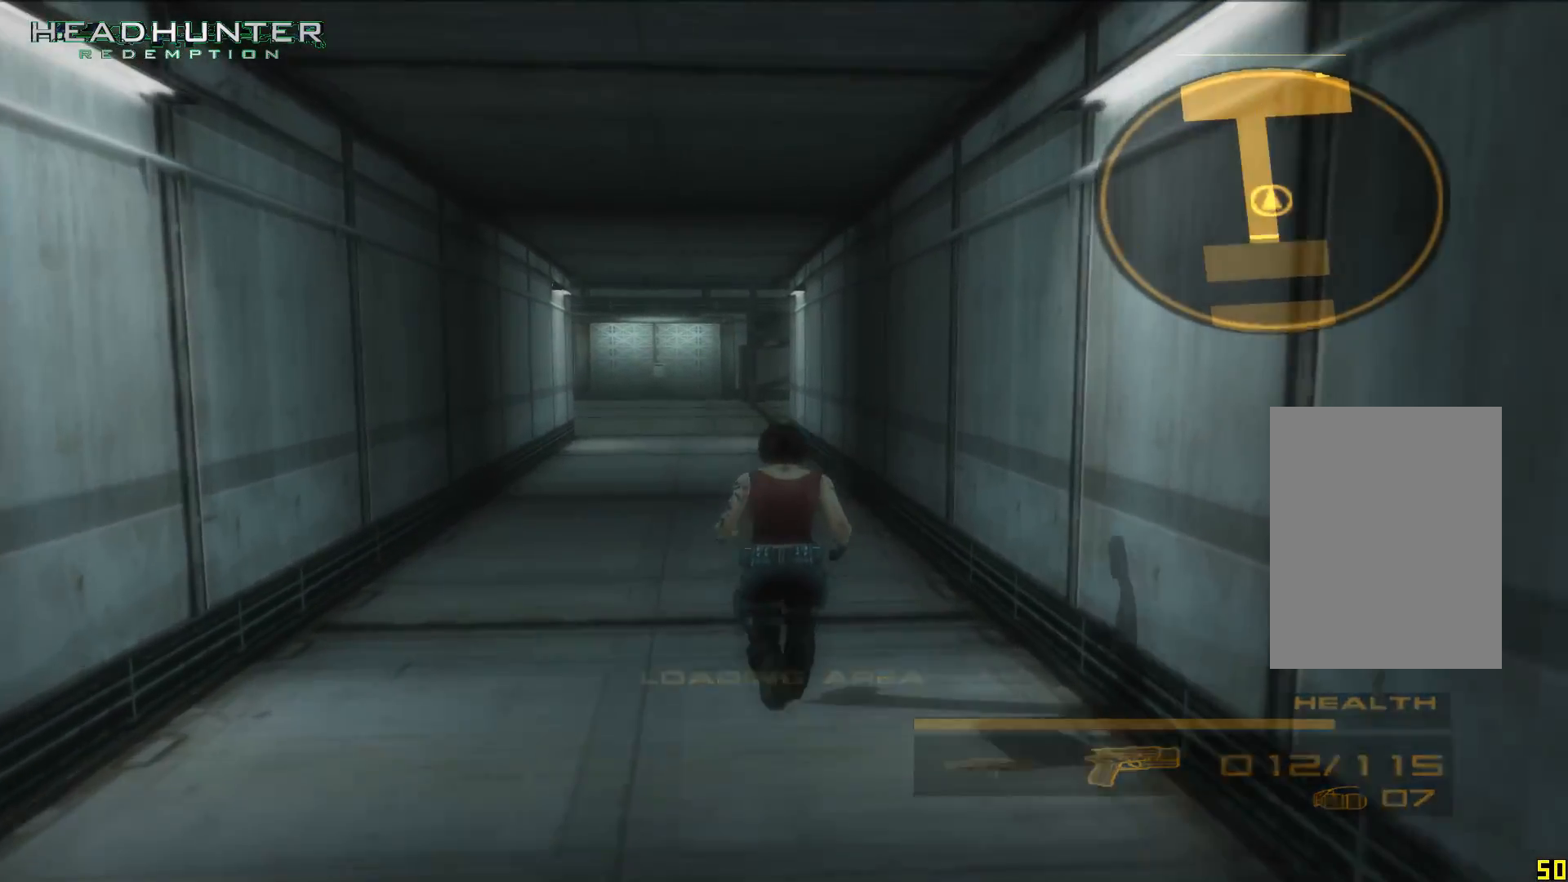
{"dt_ms": 500, "buttons": [], "left_stick": "up", "right_stick": "center", "button_events": []}
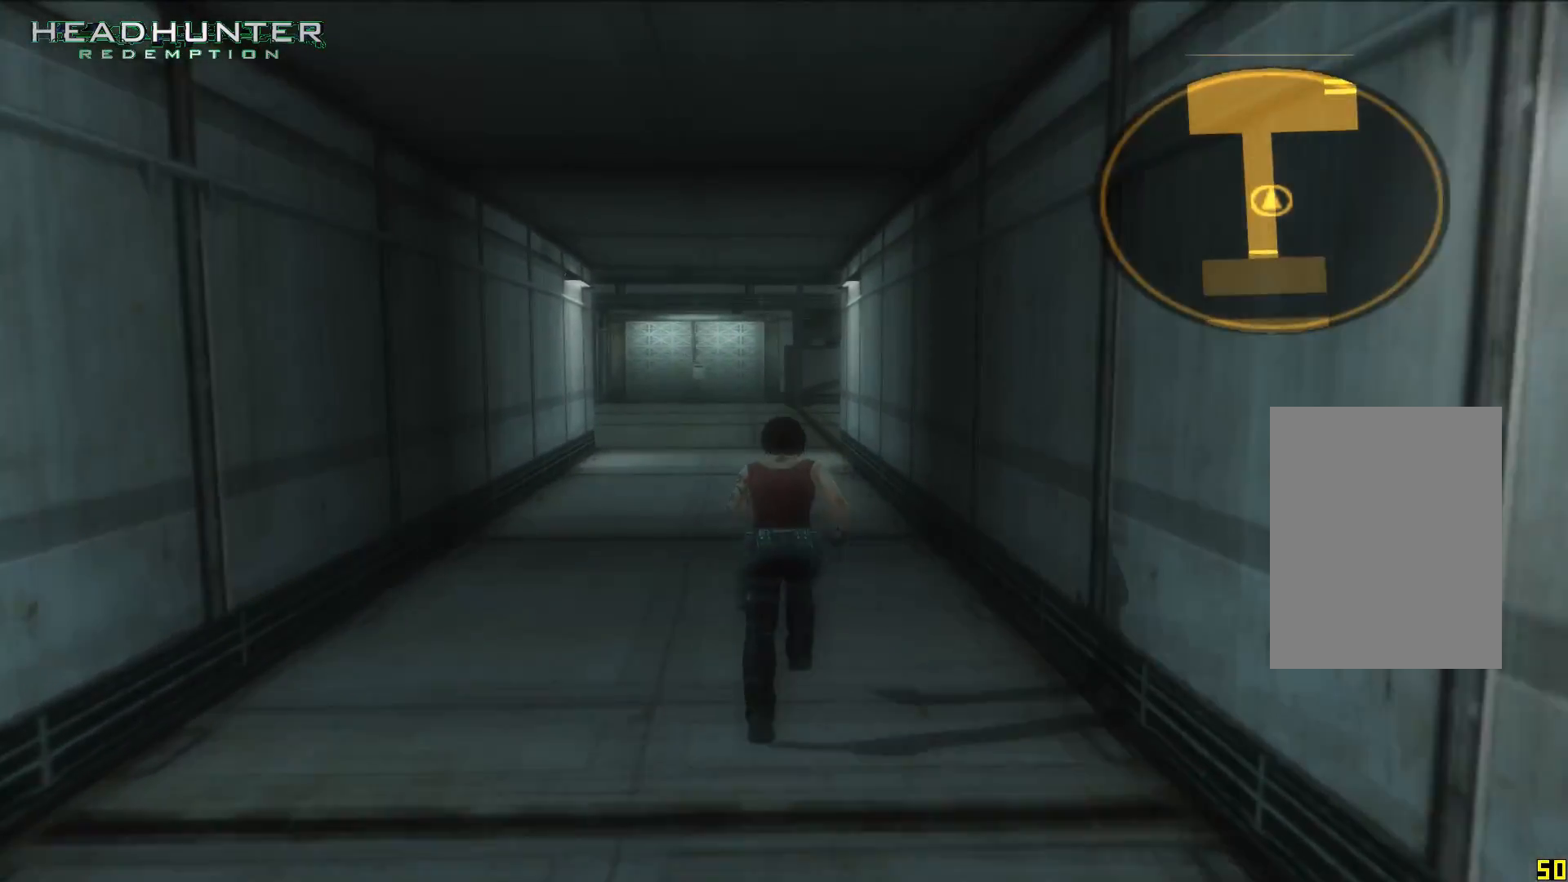
{"dt_ms": 500, "buttons": [], "left_stick": "up", "right_stick": "center"}
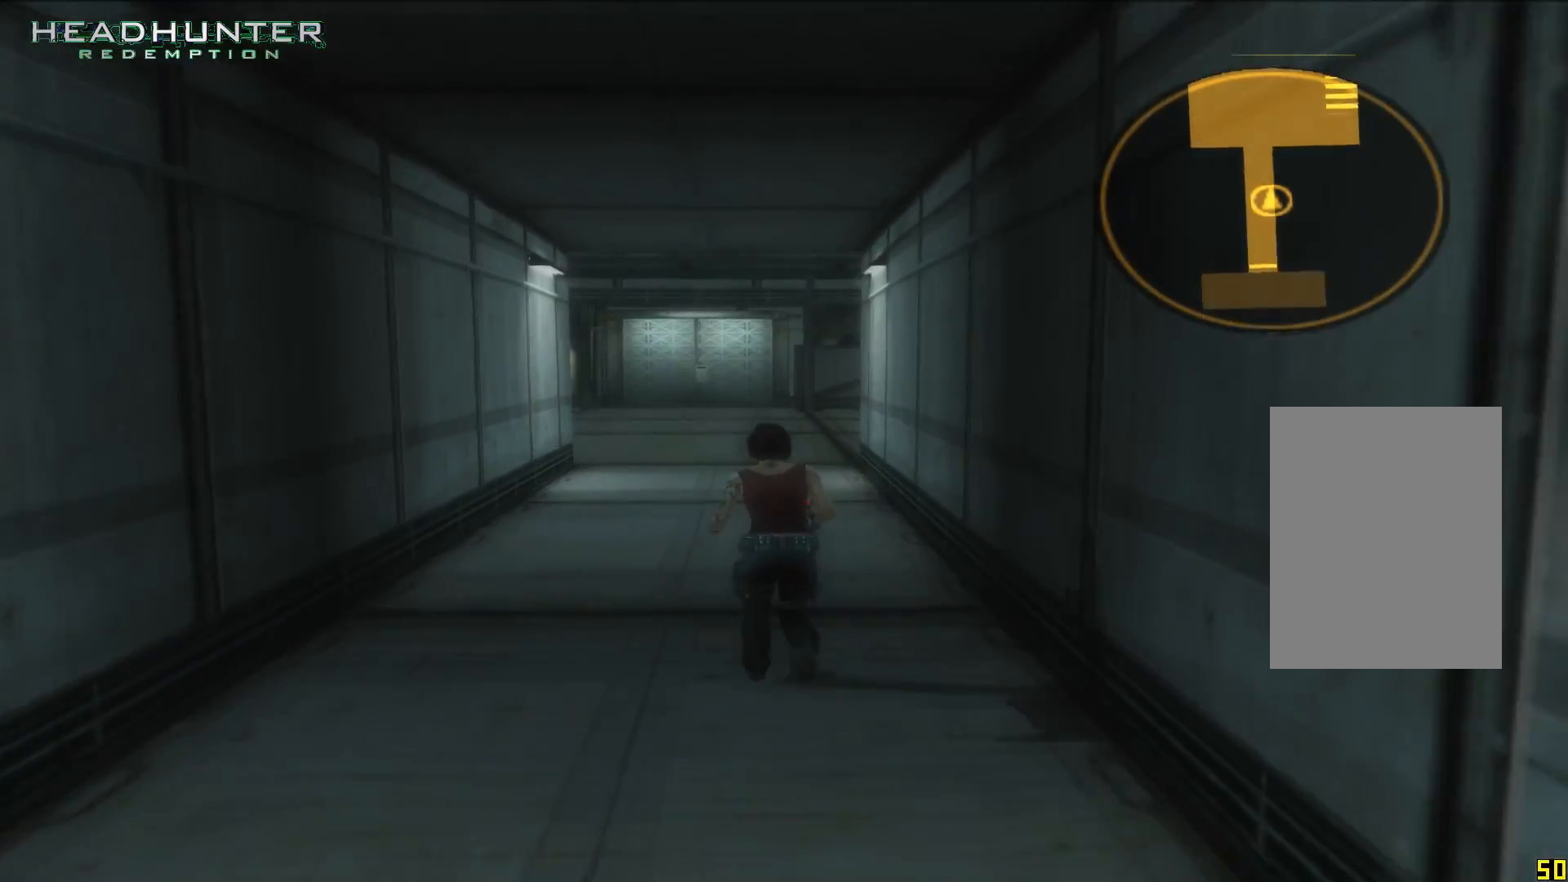
{"dt_ms": 500, "buttons": [], "left_stick": "up", "right_stick": "center", "button_events": []}
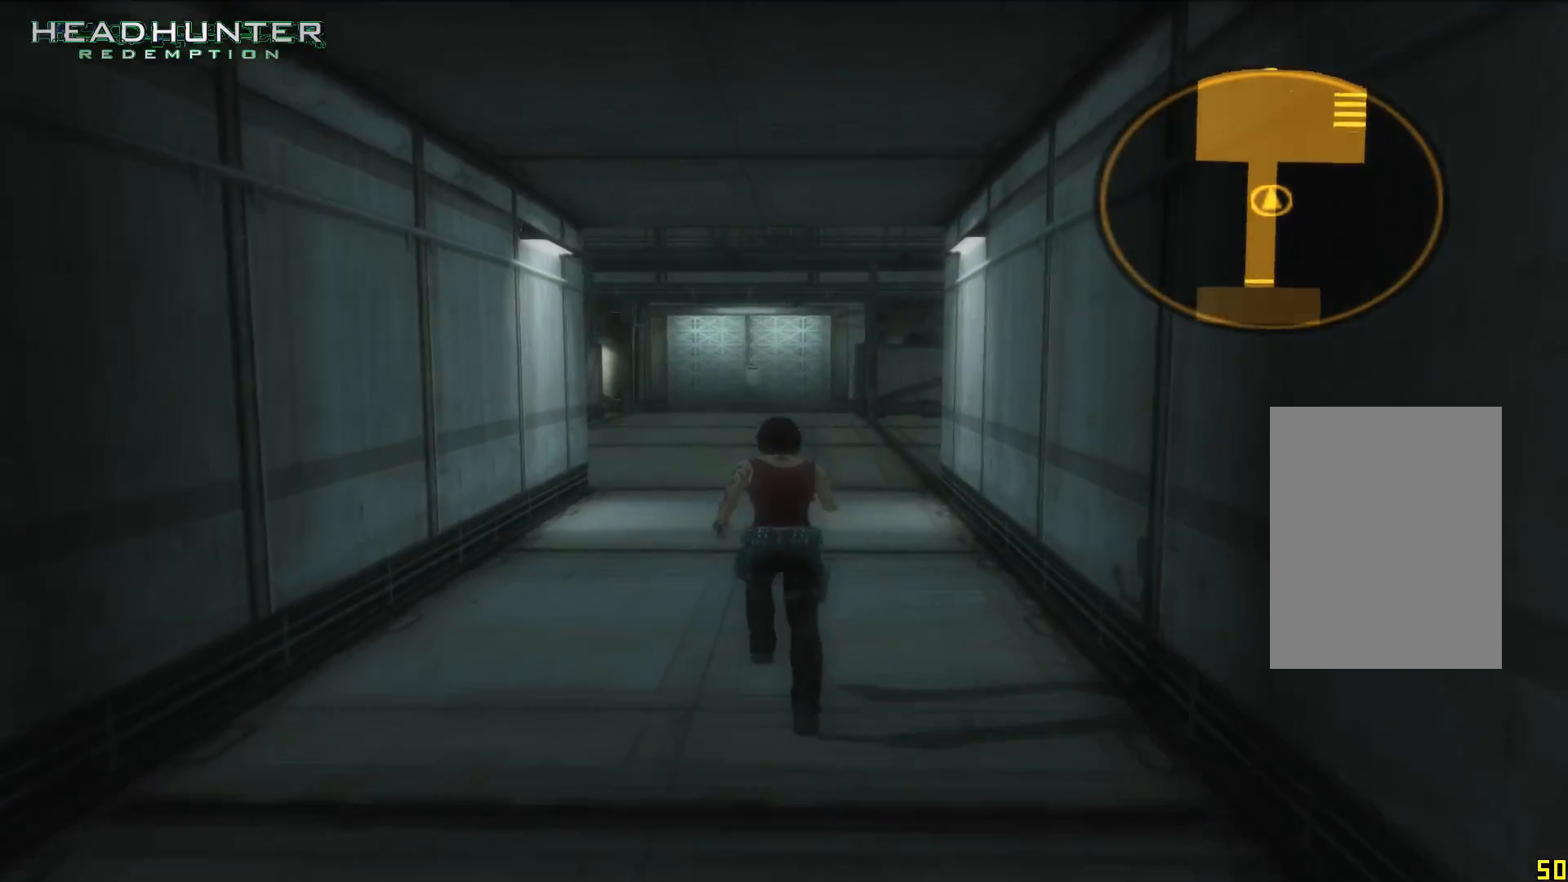
{"dt_ms": 500, "buttons": [], "left_stick": "up", "right_stick": "center", "button_events": []}
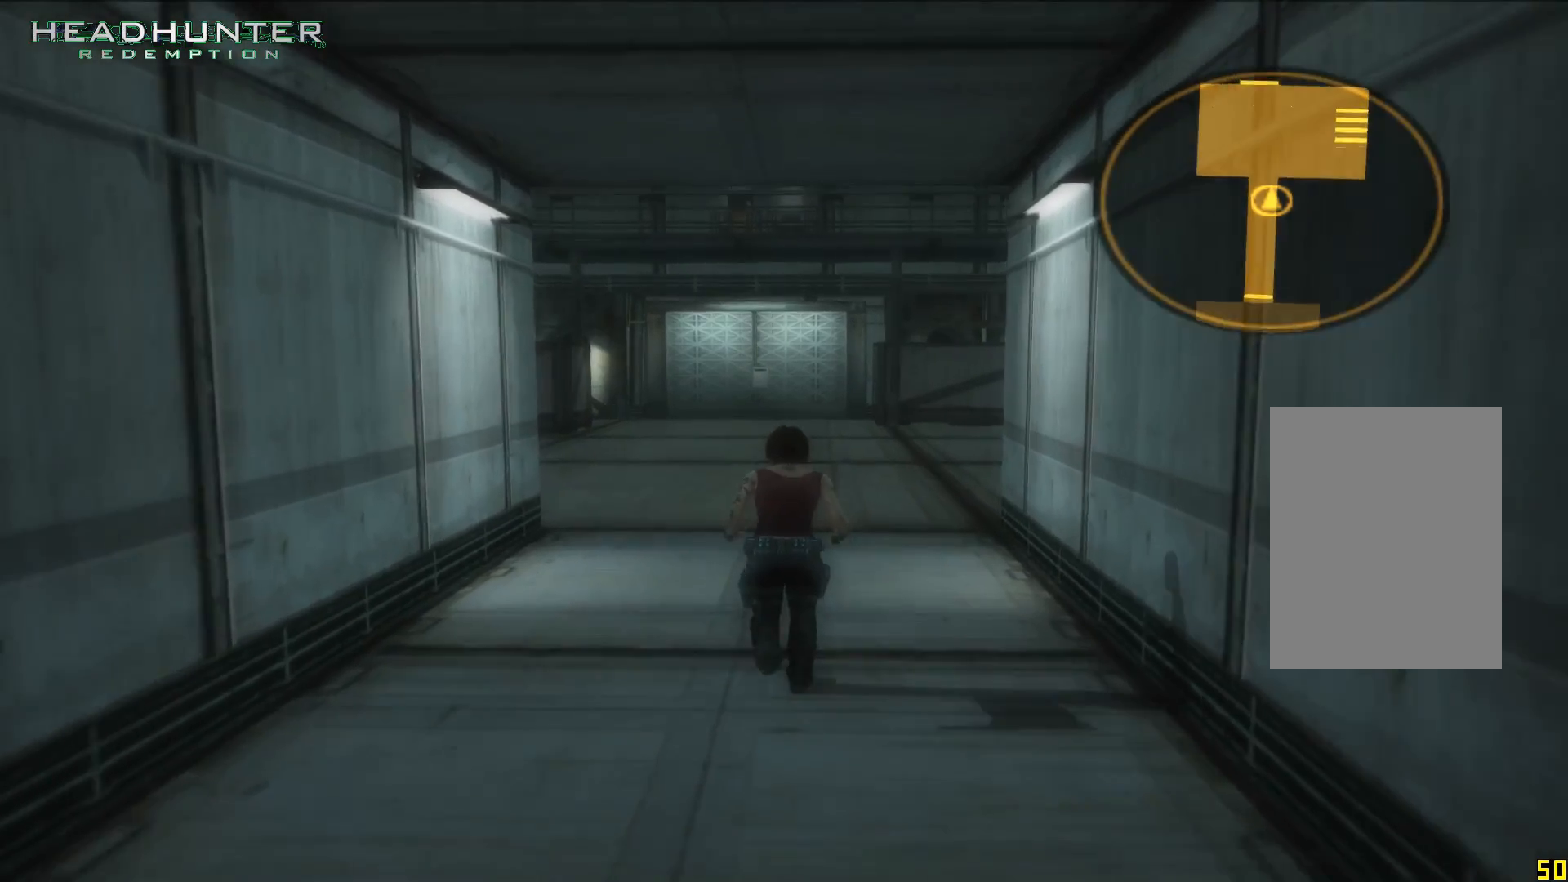
{"dt_ms": 1000, "buttons": [], "left_stick": "up-right", "right_stick": "center", "button_events": []}